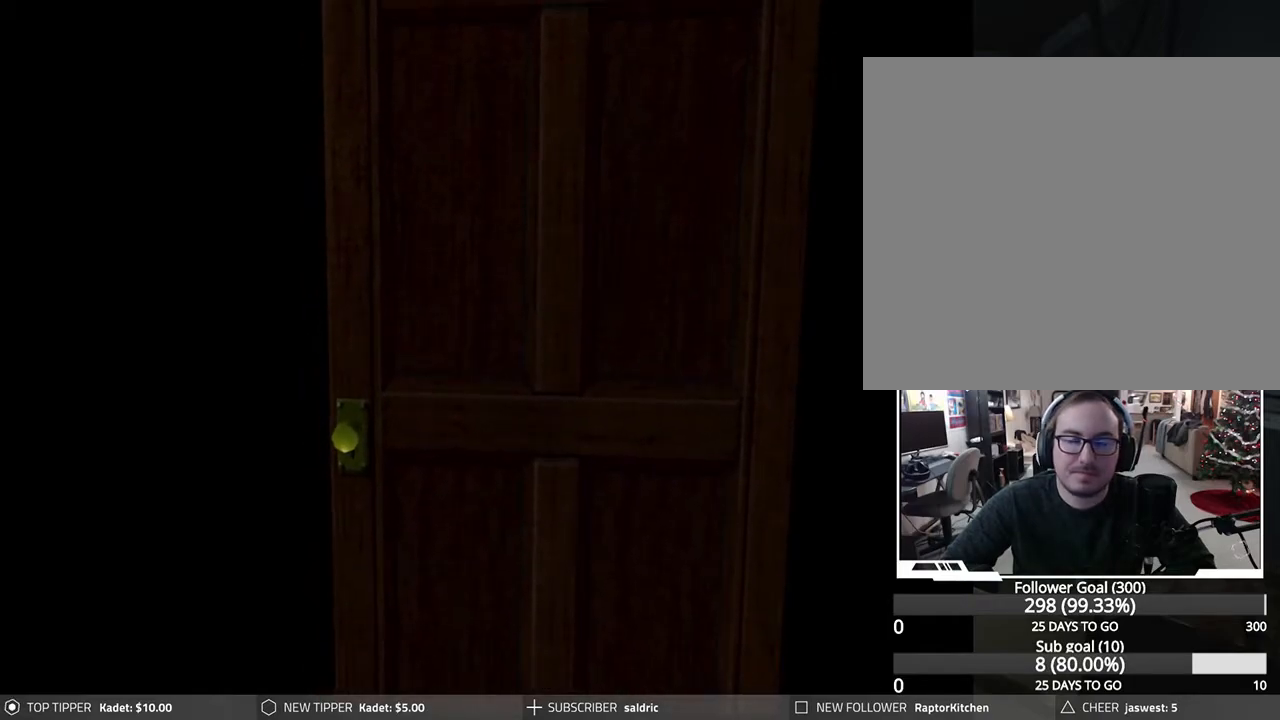
Gameplay with a controller (PlayStation layout); each line is a JSON object with the inputs held at the frame after it. "events" lists button and stick changes between this image and that frame as [ms after this image, input, new state], when the widget could be followed in between. Not read: right_stick.
{"buttons": ["DPAD_RIGHT"], "left_stick": "center", "events": []}
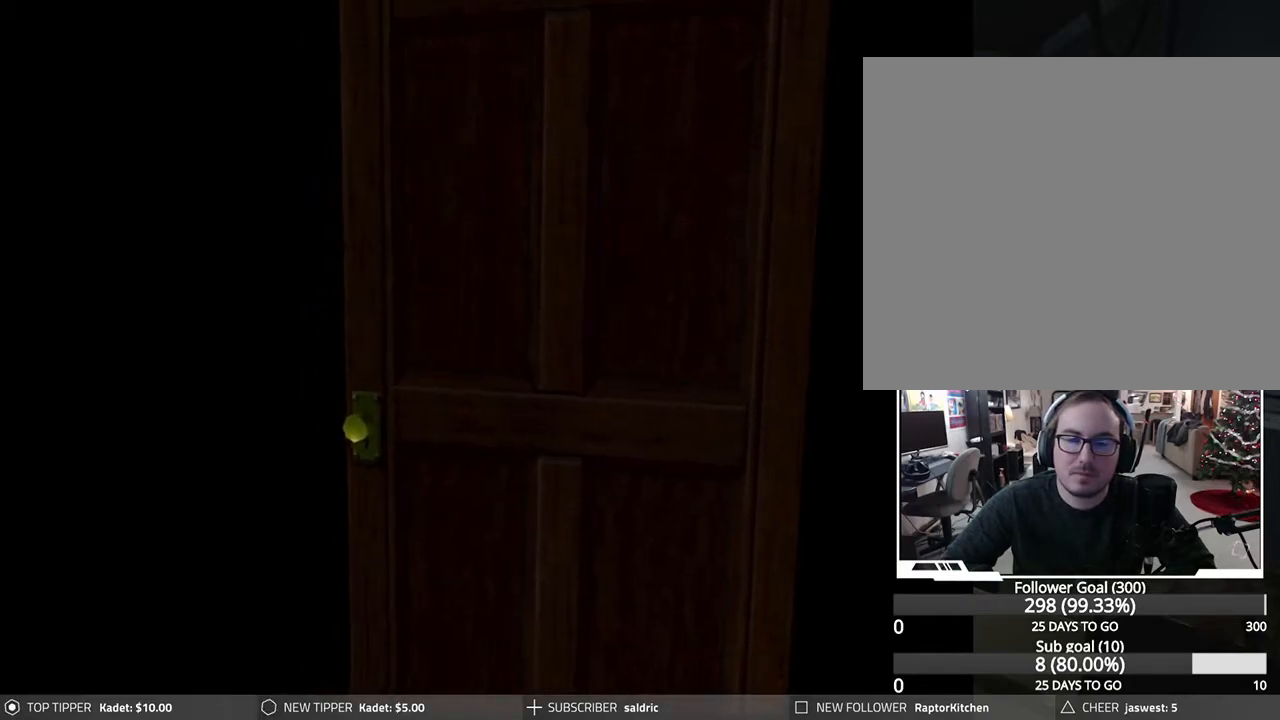
{"buttons": ["DPAD_RIGHT"], "left_stick": "center", "events": []}
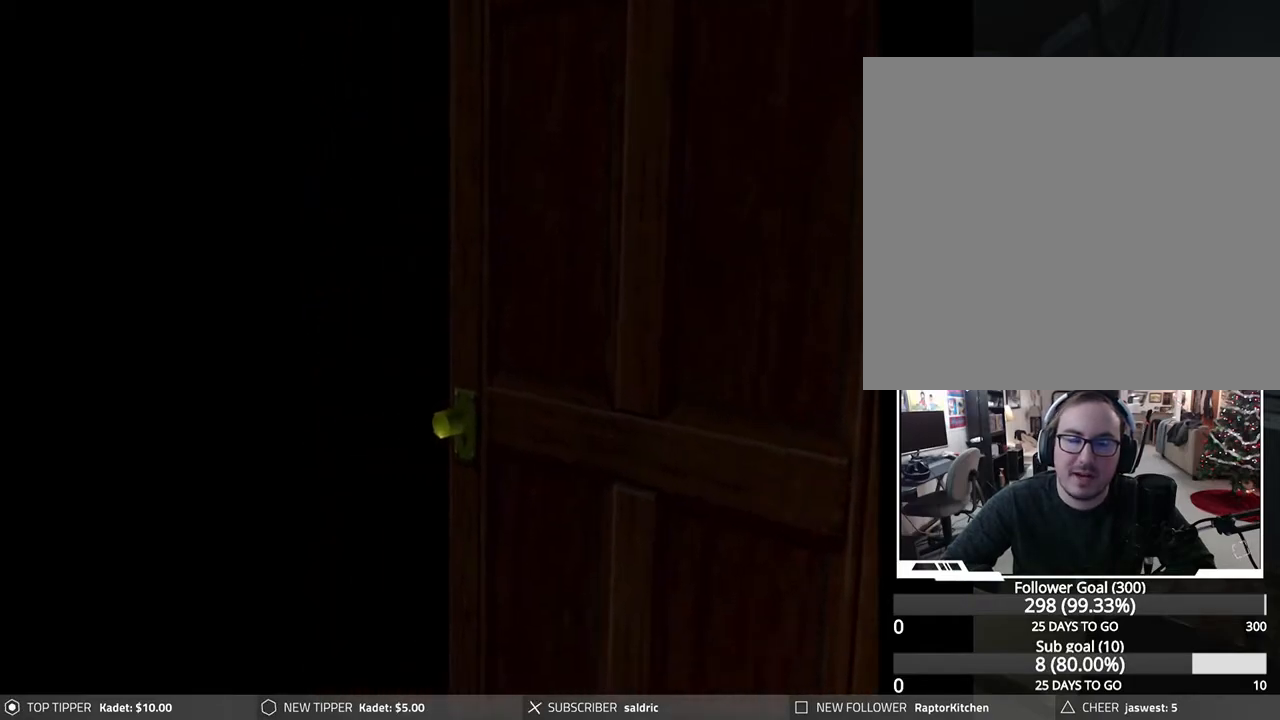
{"buttons": ["DPAD_RIGHT"], "left_stick": "center", "events": []}
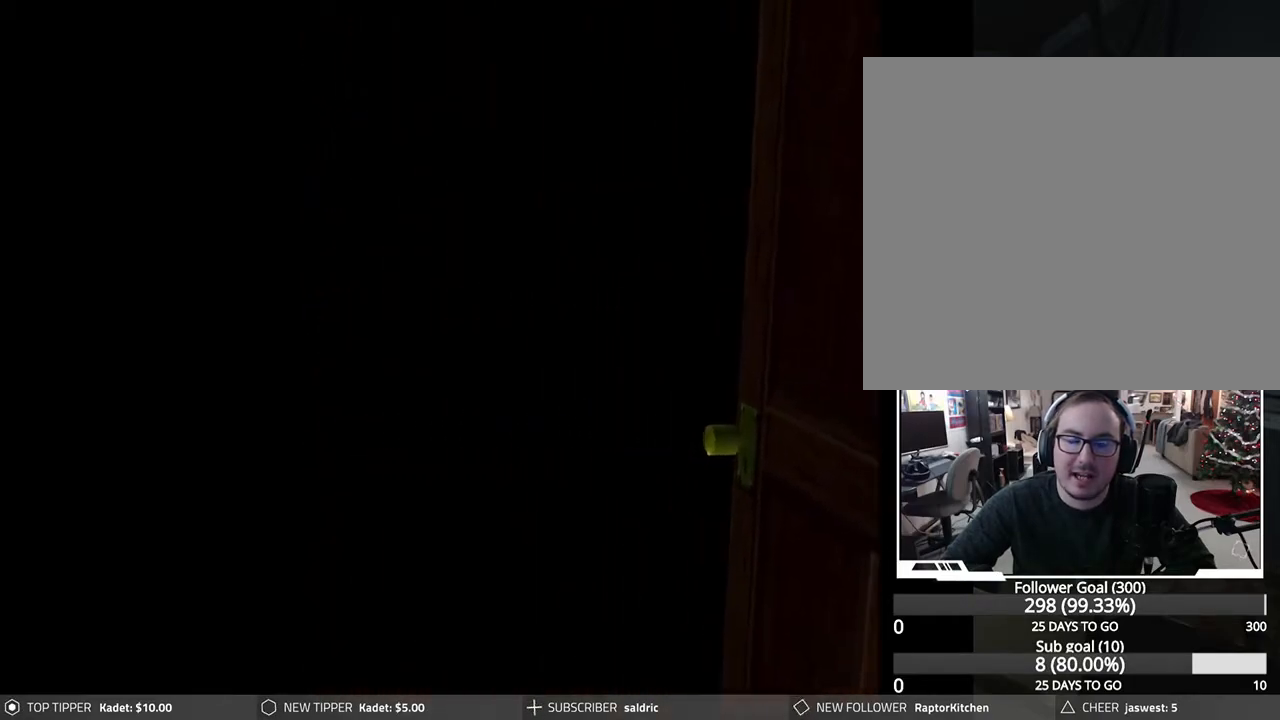
{"buttons": ["DPAD_RIGHT"], "left_stick": "center", "events": []}
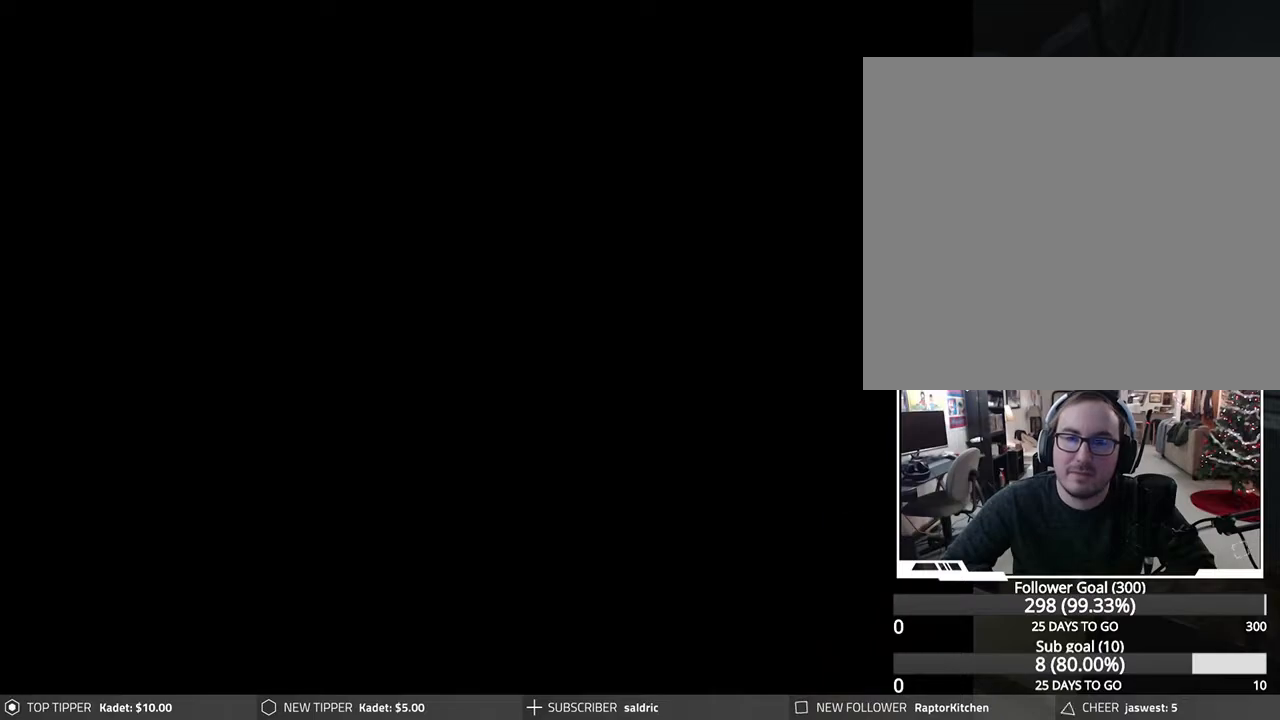
{"buttons": ["DPAD_RIGHT"], "left_stick": "center", "events": []}
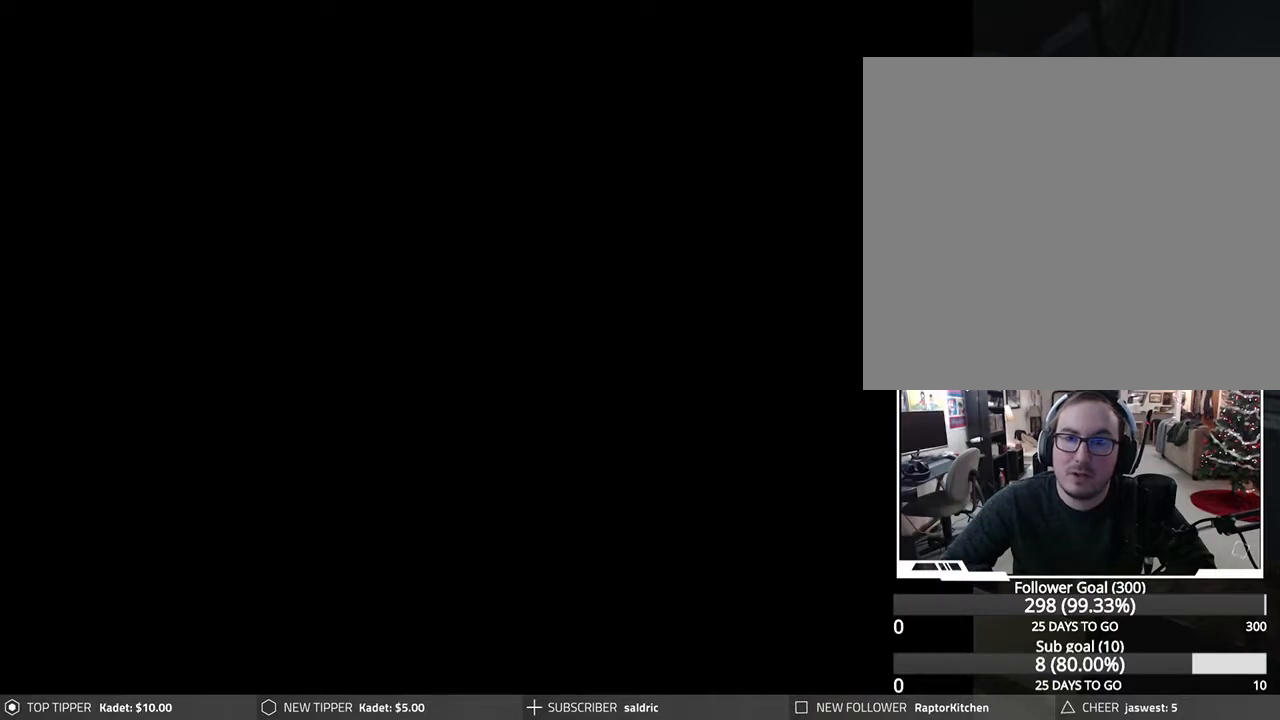
{"buttons": ["DPAD_RIGHT"], "left_stick": "center", "events": []}
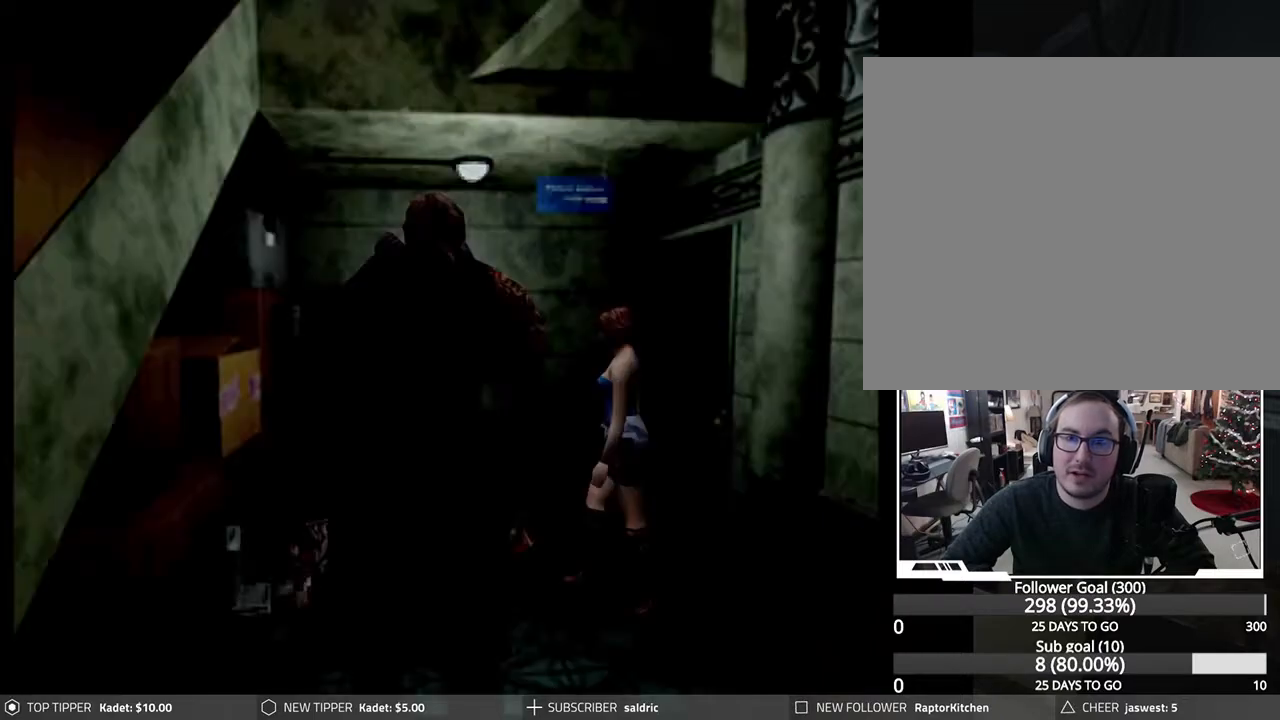
{"buttons": ["DPAD_DOWN"], "left_stick": "center", "events": [[350, "DPAD_DOWN", "down"], [400, "DPAD_RIGHT", "up"]]}
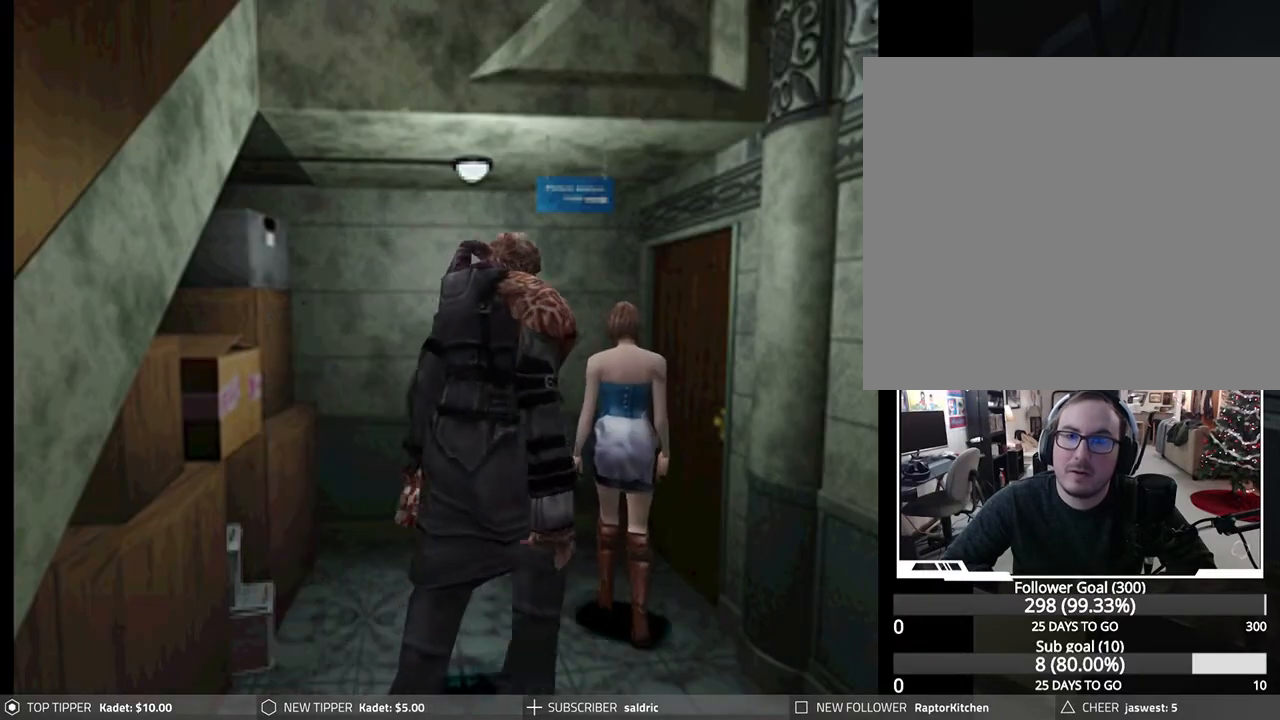
{"buttons": ["DPAD_DOWN"], "left_stick": "center", "events": [[100, "DPAD_LEFT", "down"], [233, "DPAD_LEFT", "up"]]}
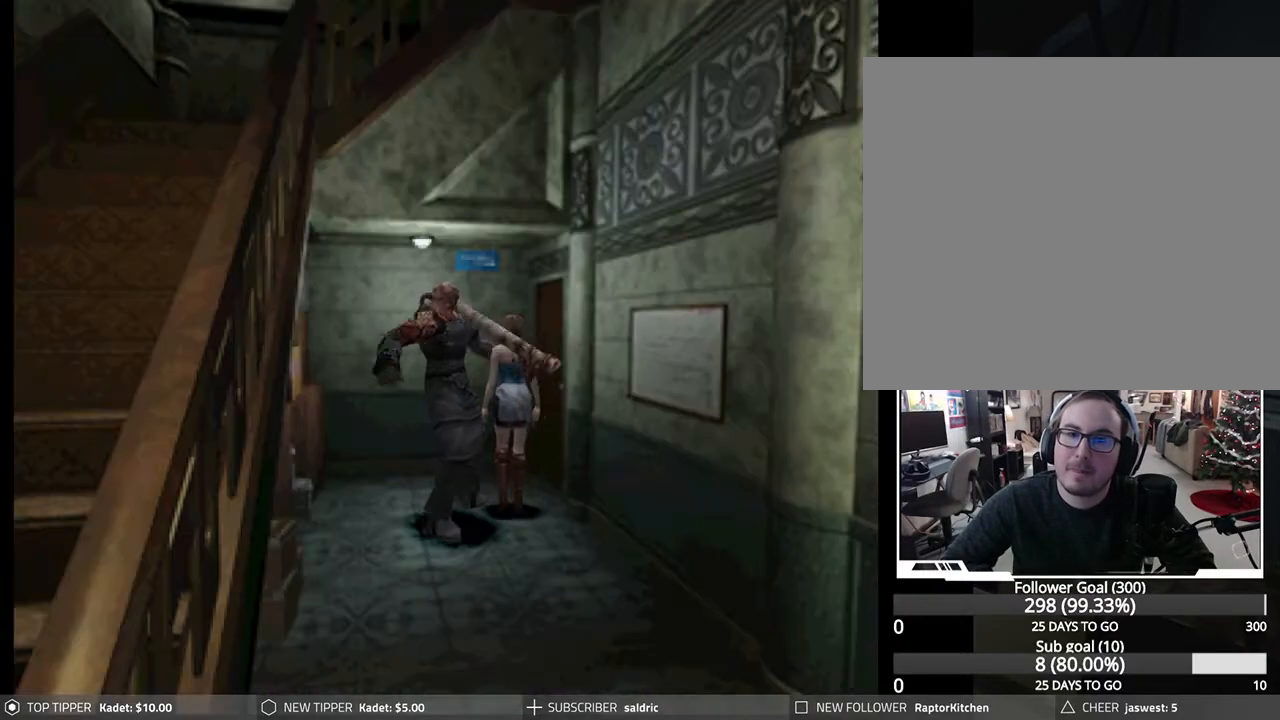
{"buttons": ["DPAD_DOWN"], "left_stick": "center", "events": []}
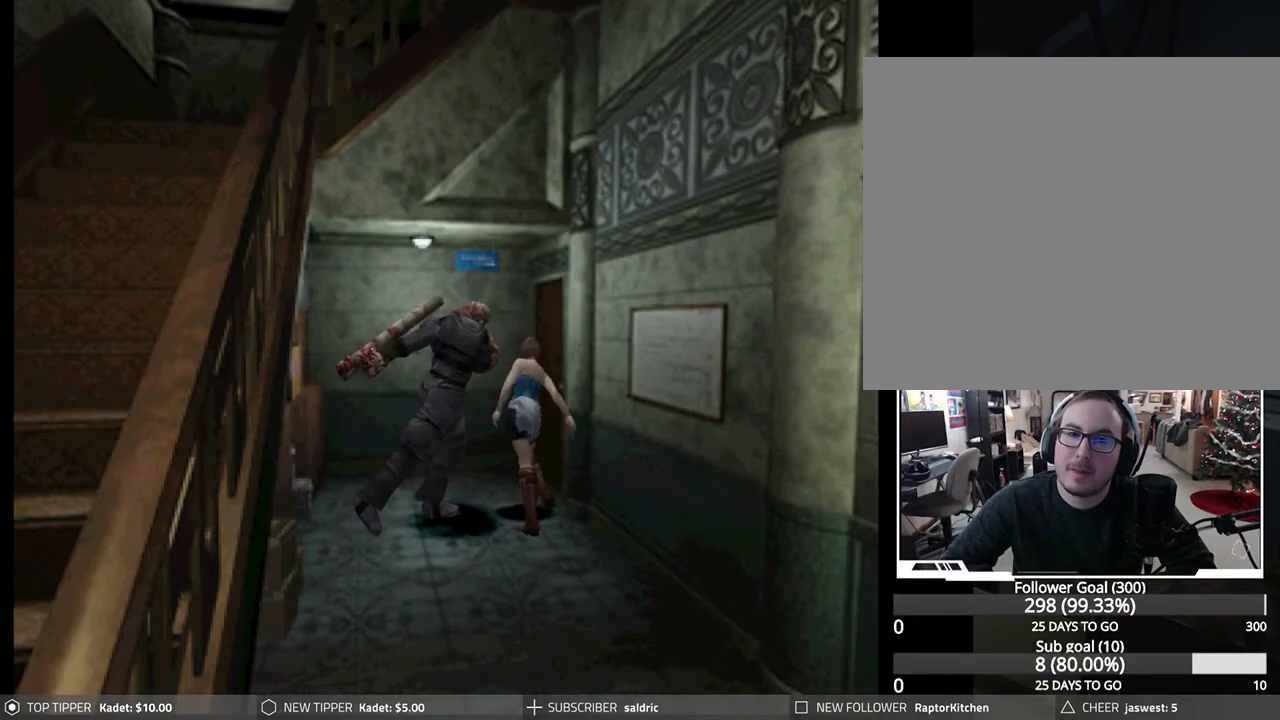
{"buttons": ["DPAD_DOWN"], "left_stick": "center", "events": []}
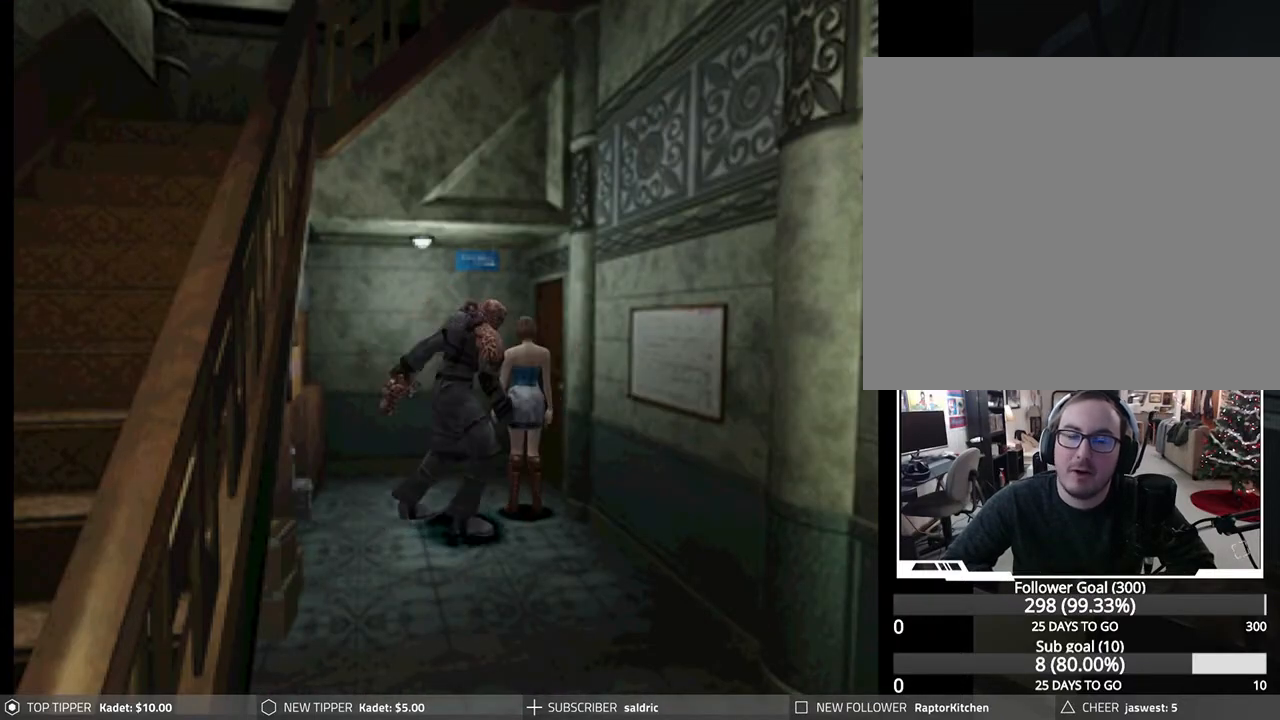
{"buttons": ["DPAD_DOWN"], "left_stick": "center", "events": []}
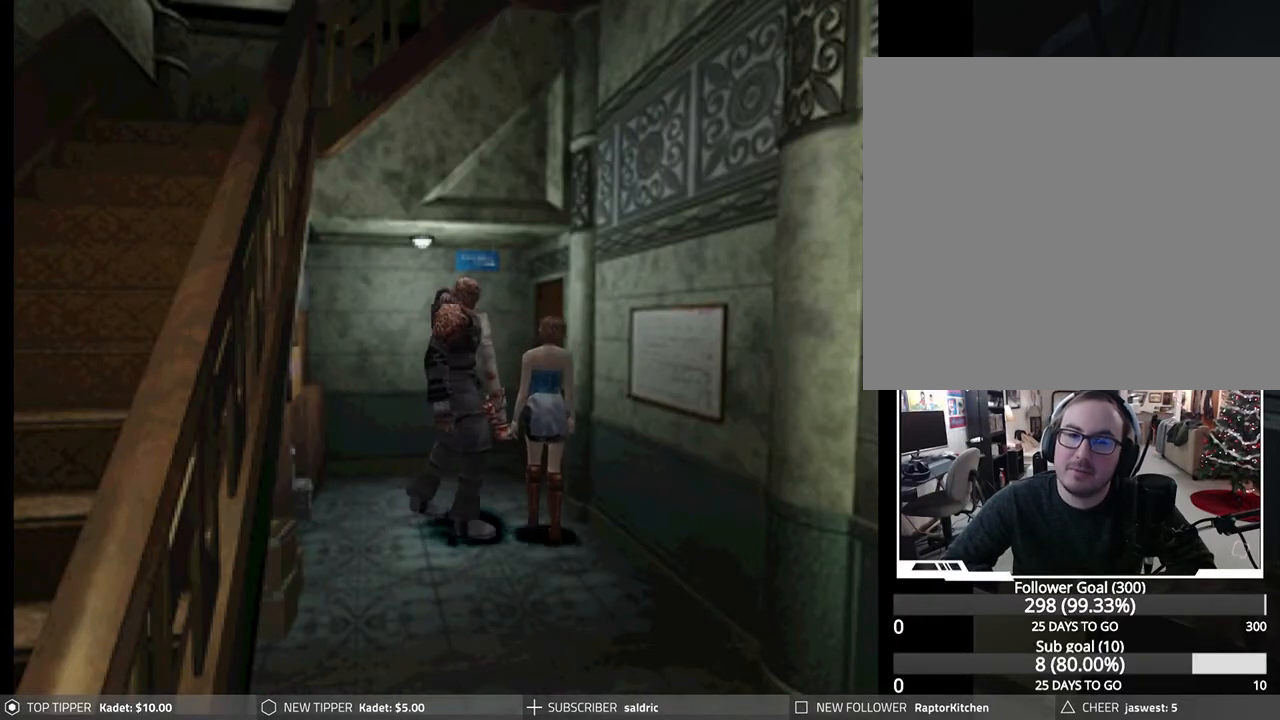
{"buttons": ["DPAD_DOWN"], "left_stick": "center", "events": []}
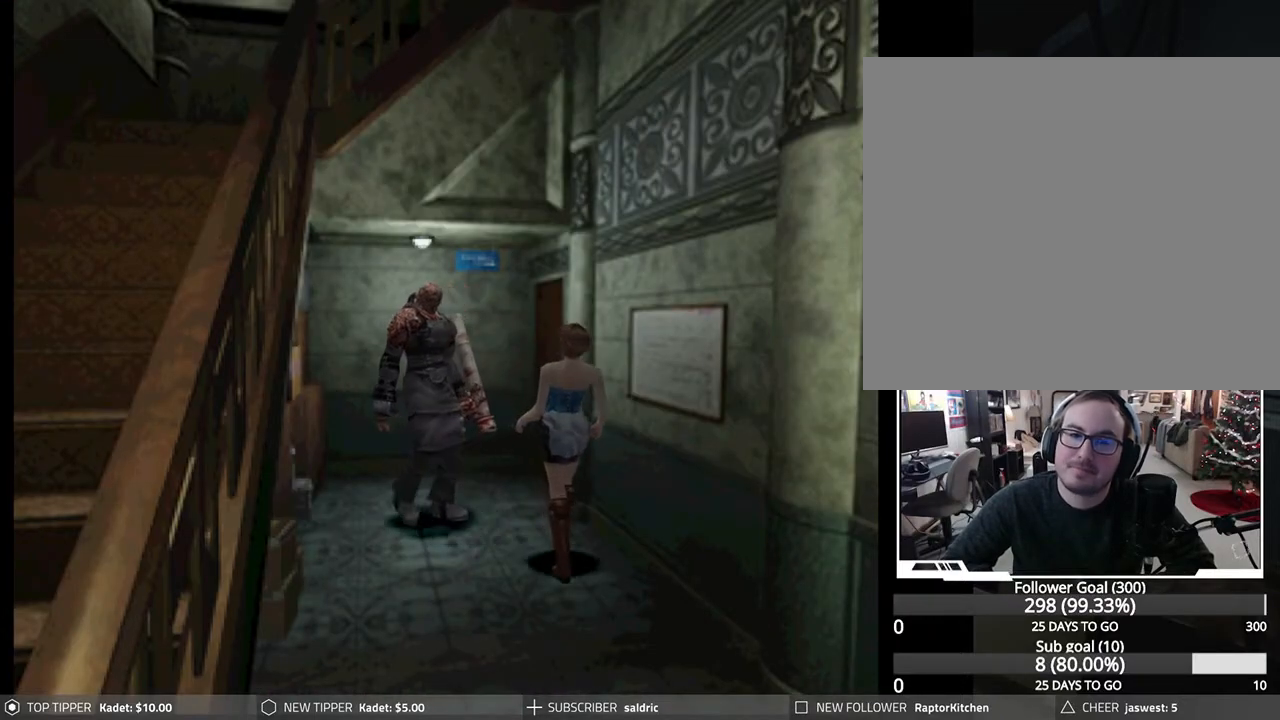
{"buttons": ["DPAD_DOWN"], "left_stick": "center", "events": []}
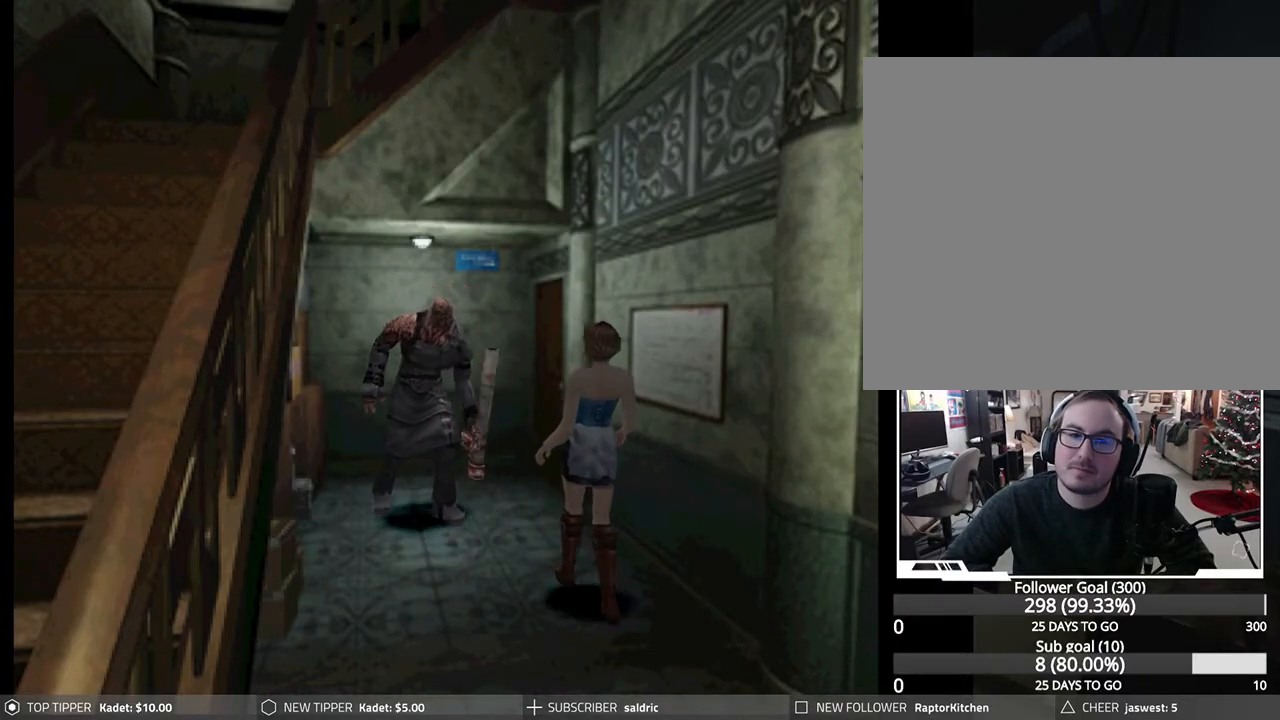
{"buttons": ["DPAD_DOWN"], "left_stick": "center", "events": []}
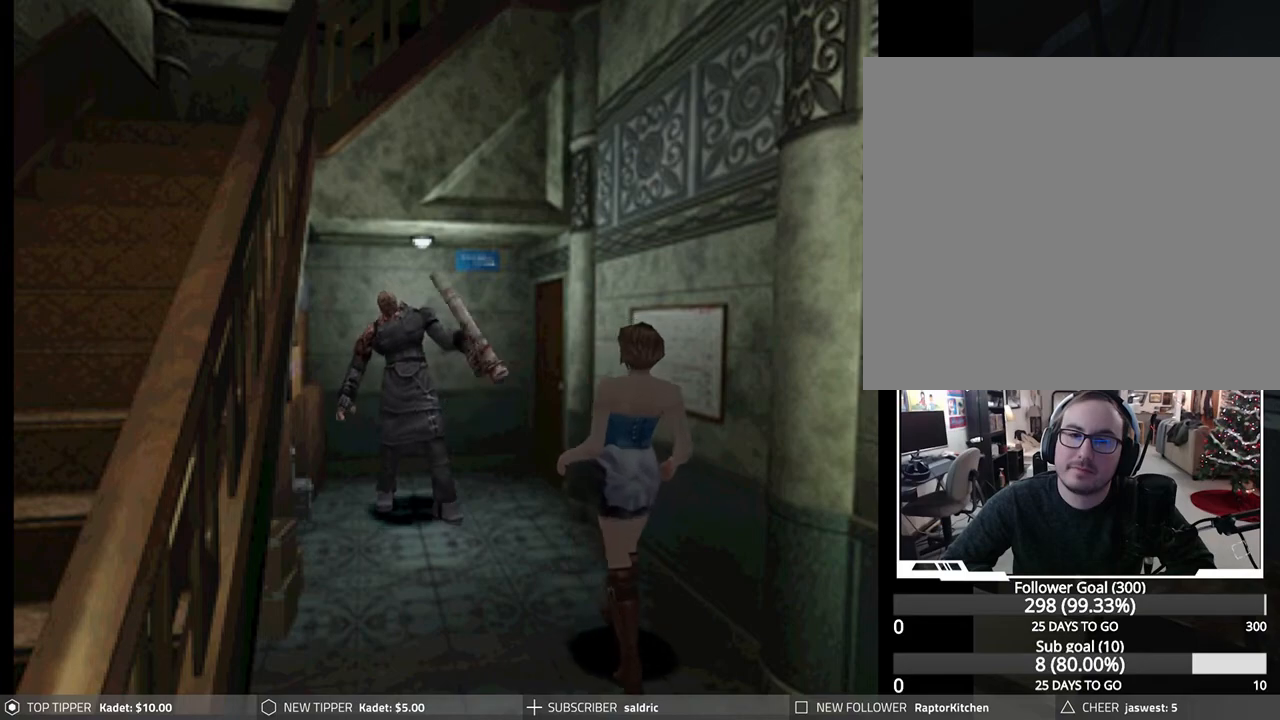
{"buttons": ["DPAD_DOWN"], "left_stick": "center", "events": []}
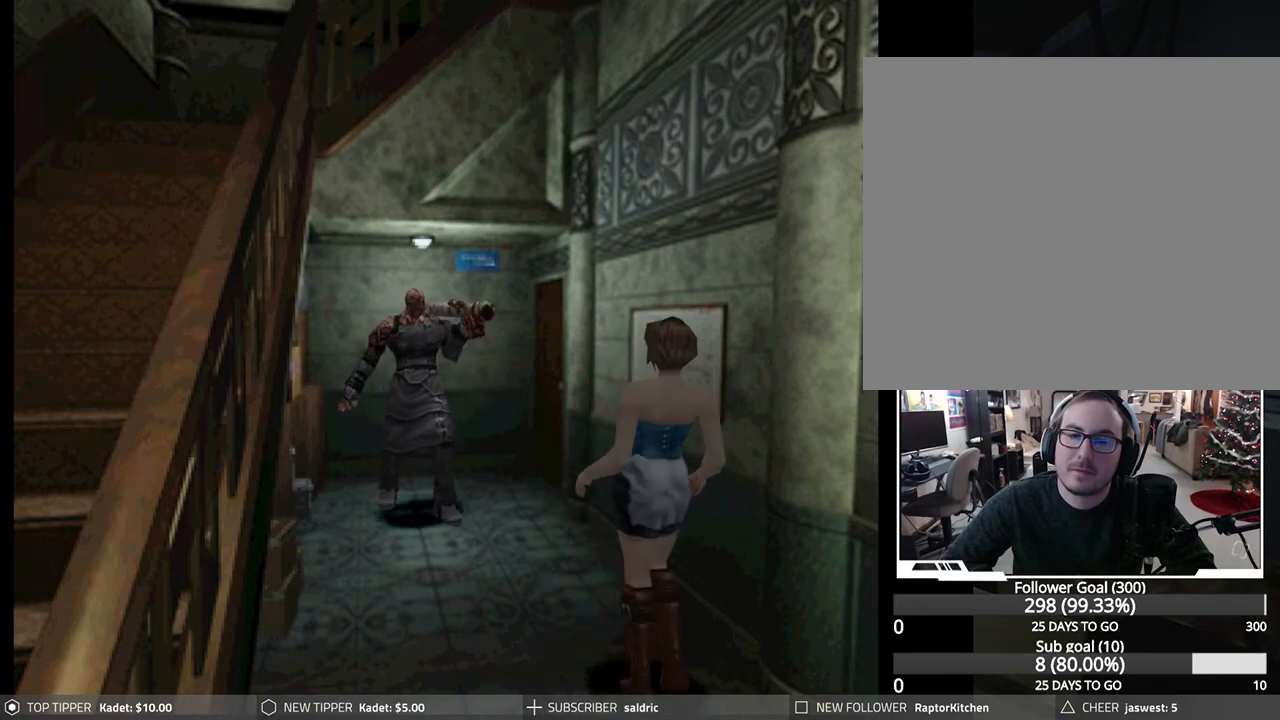
{"buttons": ["DPAD_DOWN"], "left_stick": "center", "events": []}
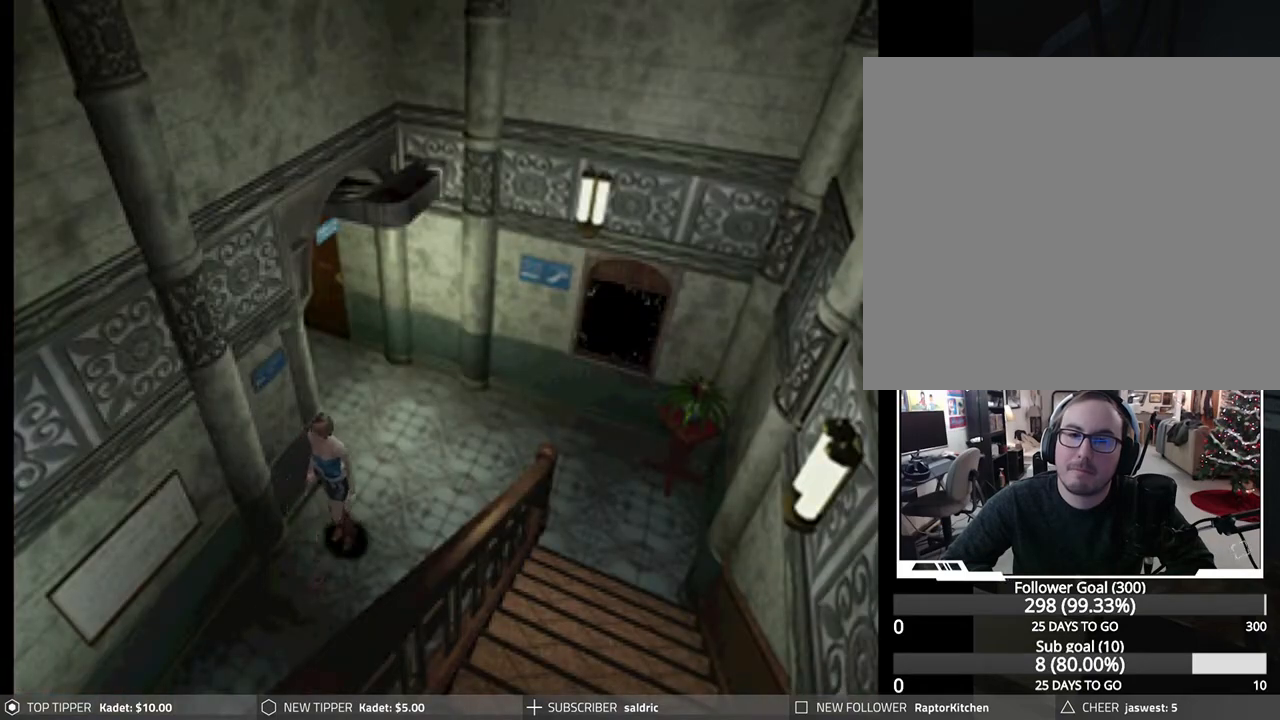
{"buttons": ["DPAD_DOWN"], "left_stick": "center", "events": [[233, "DPAD_LEFT", "down"], [350, "DPAD_LEFT", "up"]]}
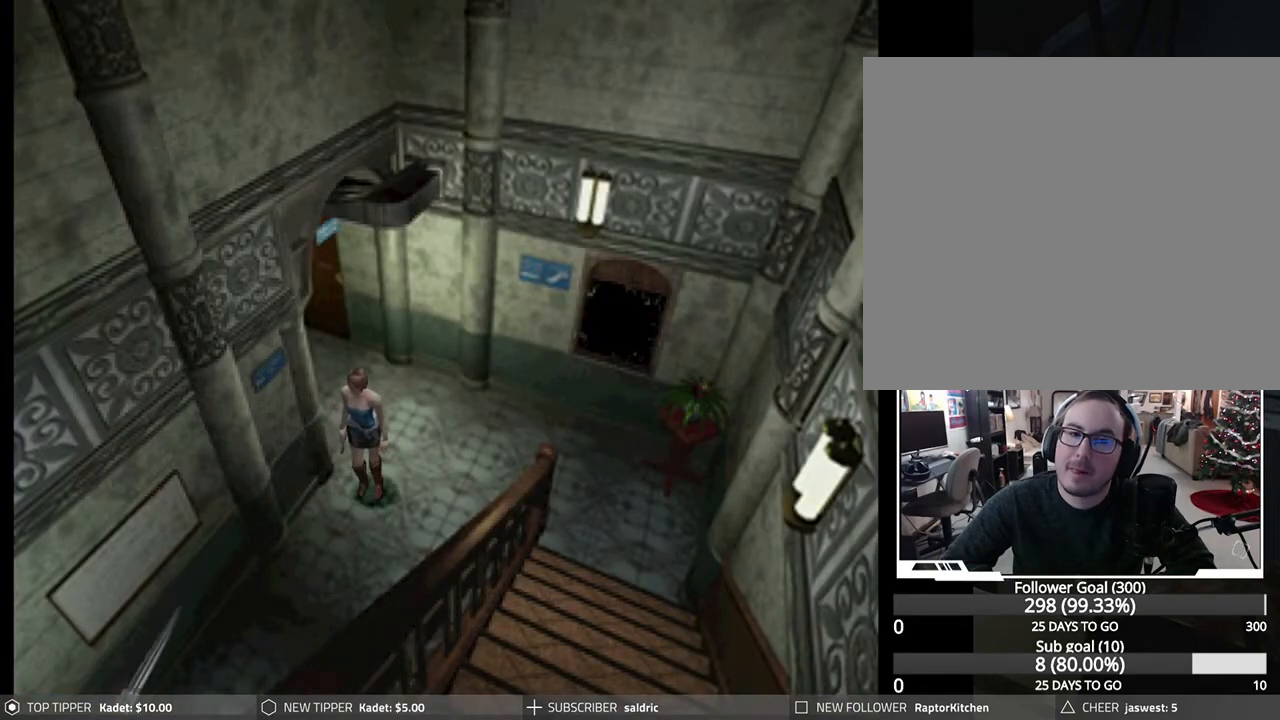
{"buttons": ["DPAD_DOWN", "DPAD_LEFT"], "left_stick": "center", "events": [[33, "DPAD_LEFT", "down"]]}
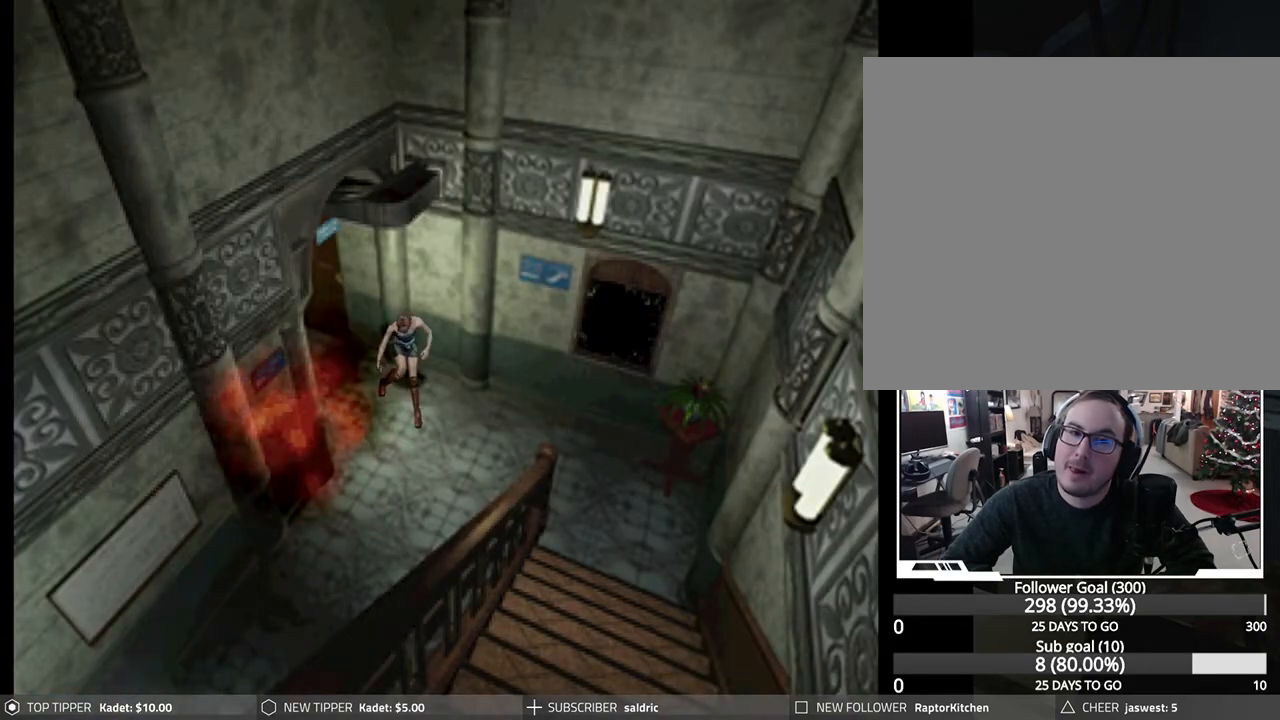
{"buttons": ["DPAD_DOWN", "DPAD_LEFT"], "left_stick": "center", "events": [[33, "DPAD_LEFT", "up"], [367, "DPAD_LEFT", "down"]]}
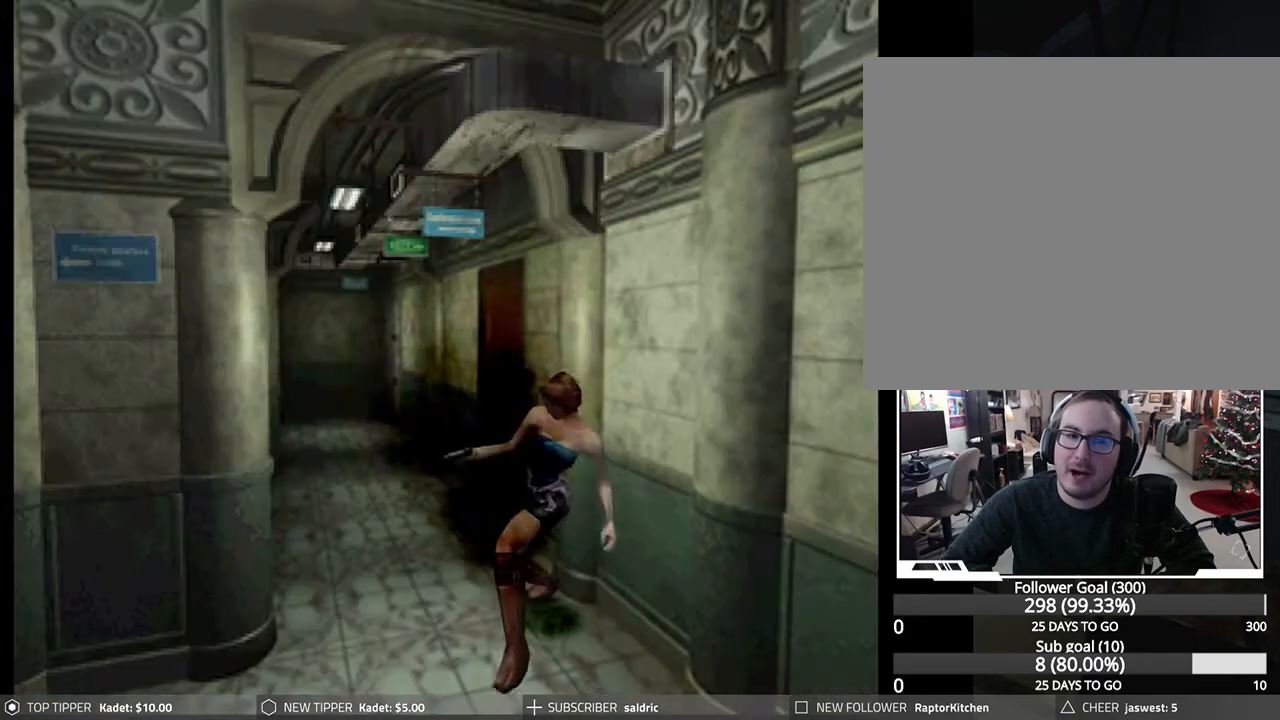
{"buttons": ["DPAD_DOWN", "DPAD_LEFT"], "left_stick": "center", "events": []}
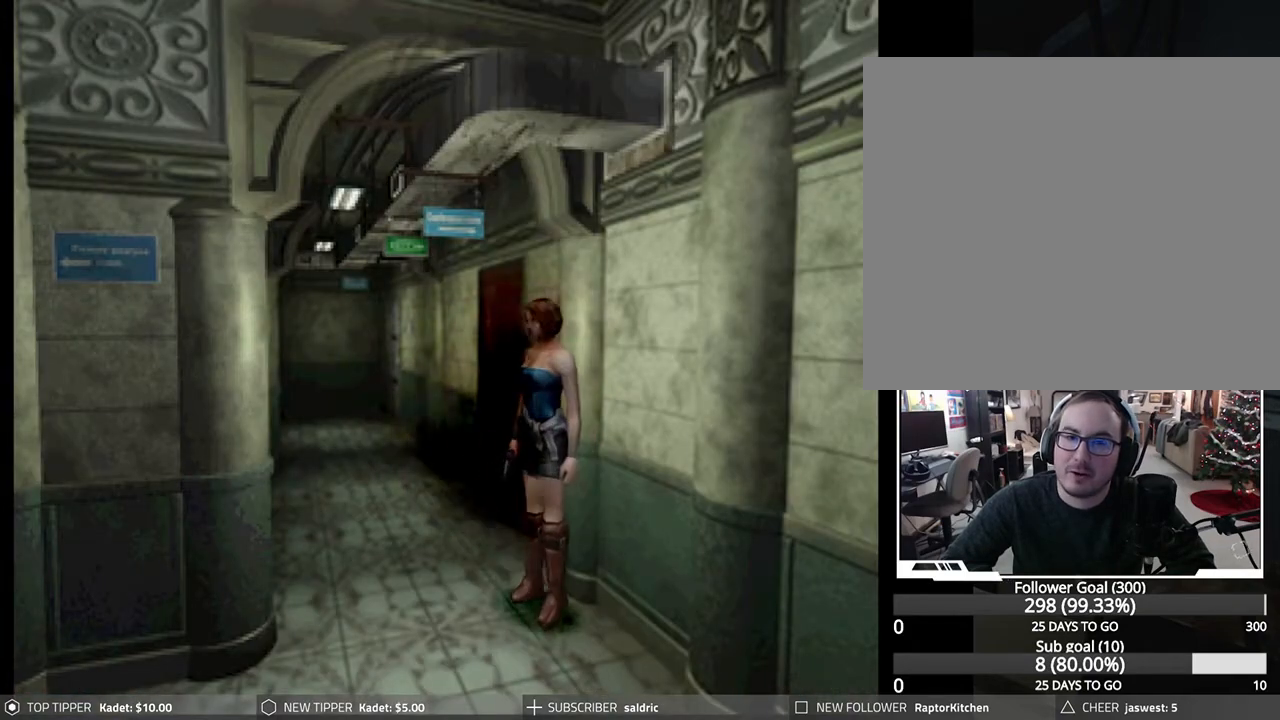
{"buttons": ["DPAD_DOWN", "DPAD_LEFT"], "left_stick": "center", "events": []}
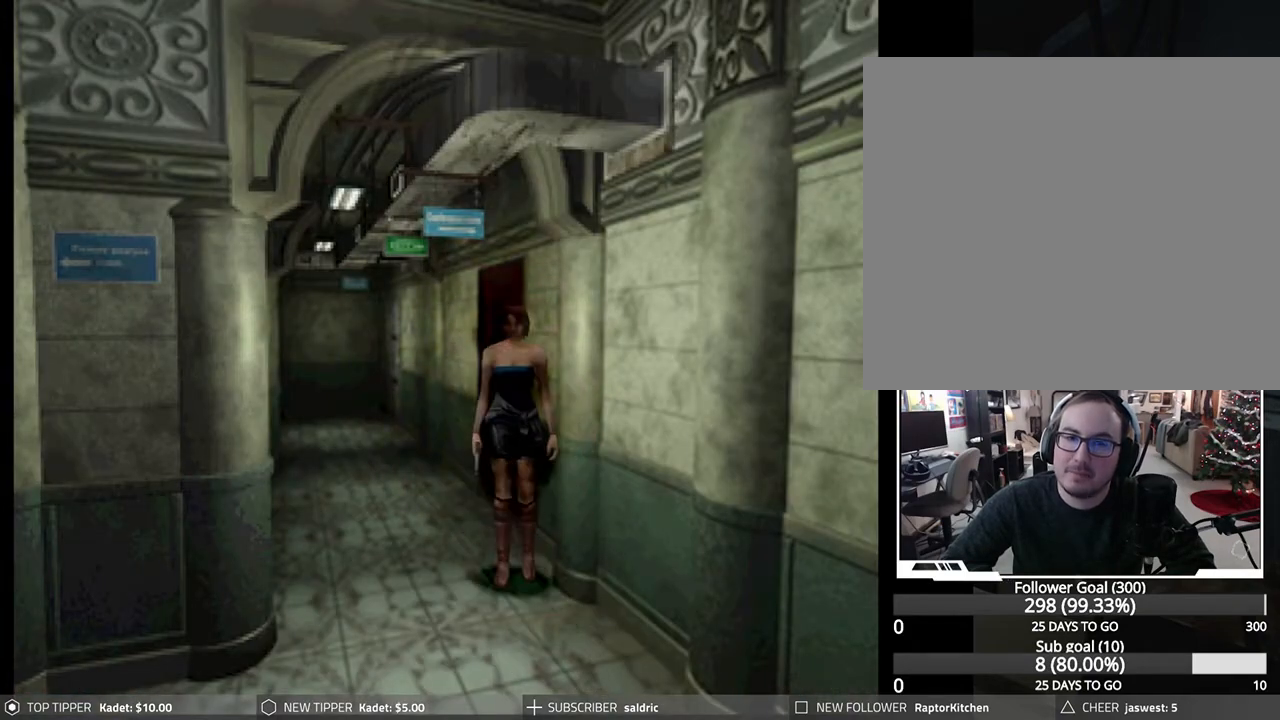
{"buttons": ["DPAD_DOWN"], "left_stick": "center", "events": [[200, "DPAD_LEFT", "up"]]}
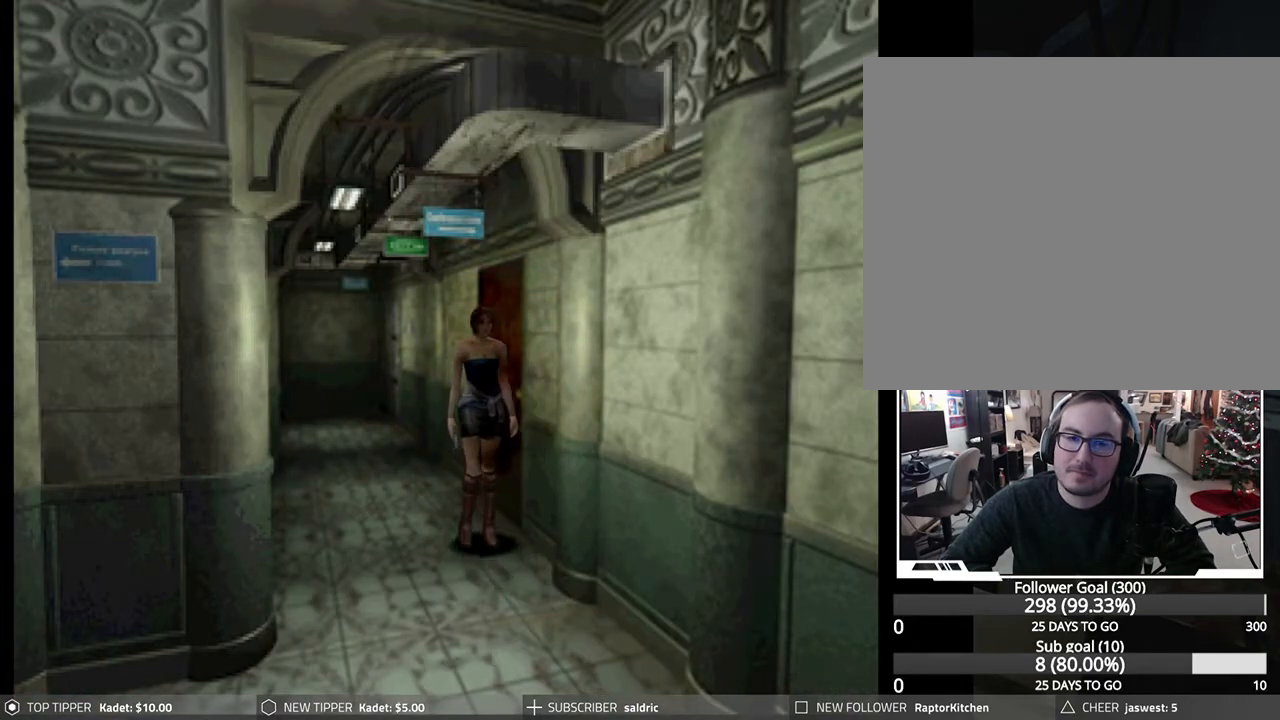
{"buttons": ["DPAD_DOWN"], "left_stick": "center", "events": [[367, "CROSS", "down"], [500, "CROSS", "up"]]}
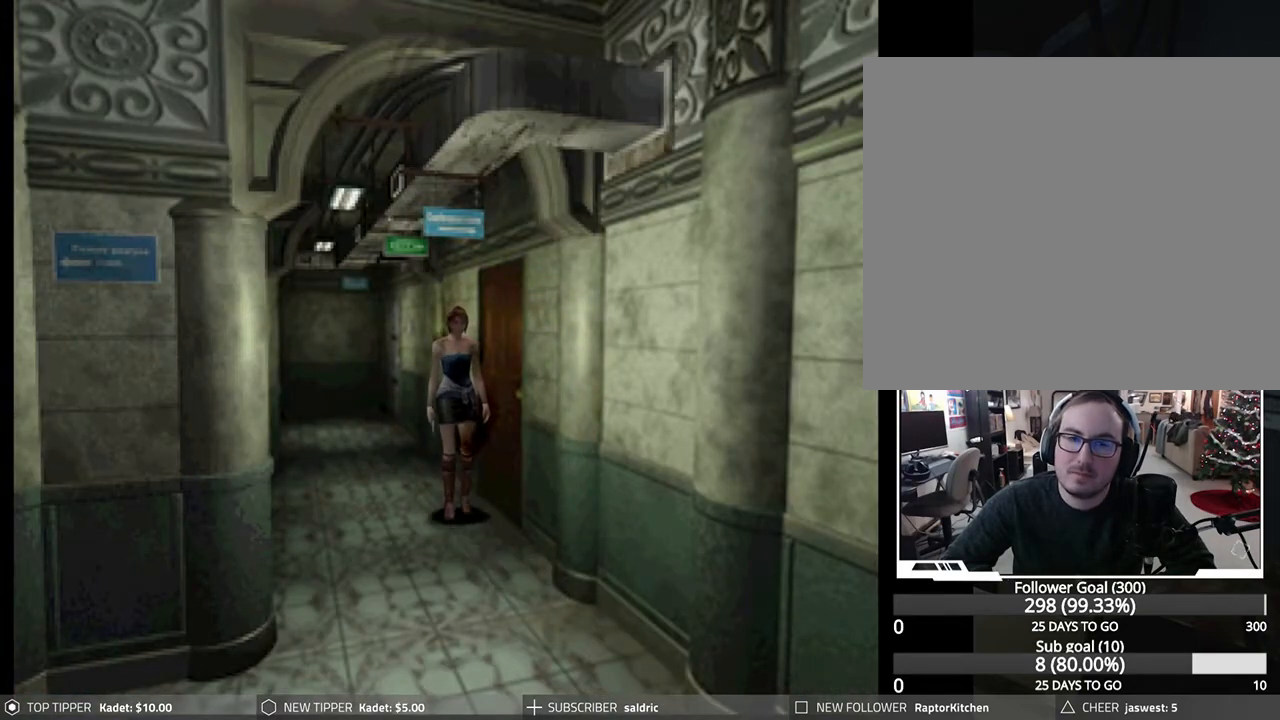
{"buttons": ["CROSS", "DPAD_DOWN"], "left_stick": "center", "events": [[67, "CROSS", "down"], [183, "CROSS", "up"], [250, "CROSS", "down"], [367, "CROSS", "up"], [433, "CROSS", "down"]]}
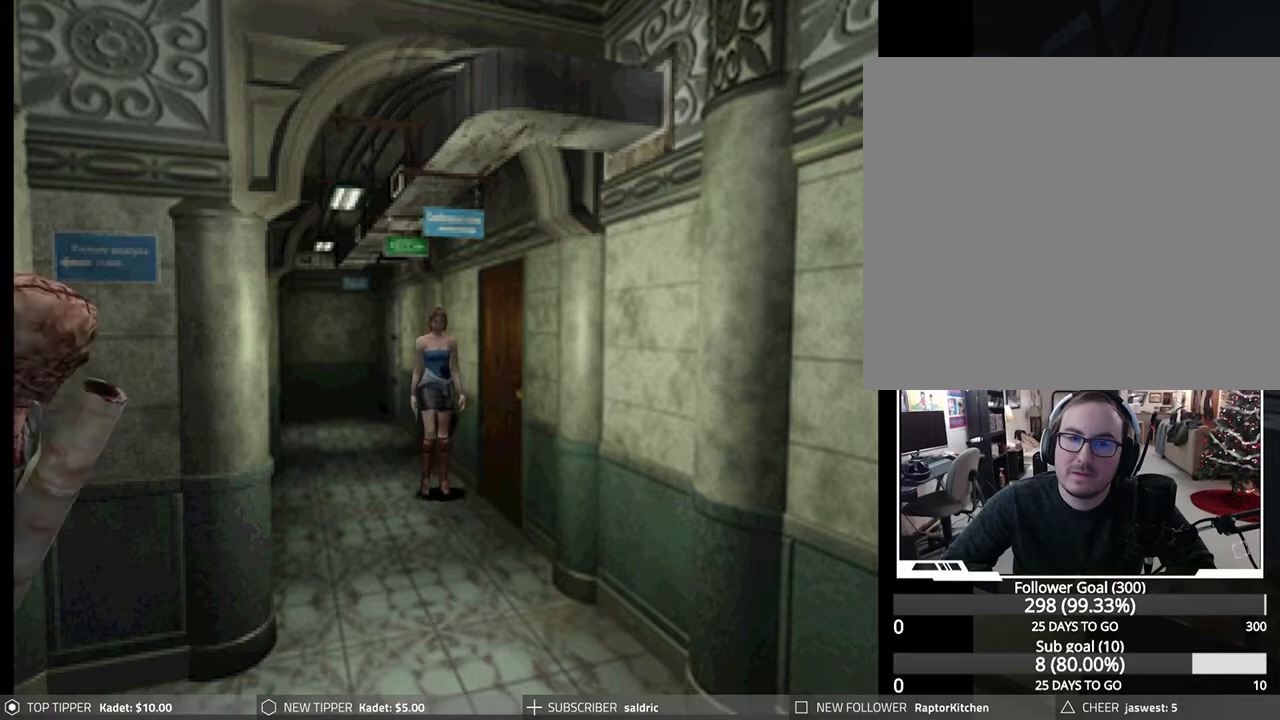
{"buttons": ["CROSS", "DPAD_DOWN"], "left_stick": "center", "events": [[50, "CROSS", "up"], [117, "CROSS", "down"], [233, "CROSS", "up"], [300, "CROSS", "down"], [417, "CROSS", "up"], [500, "CROSS", "down"]]}
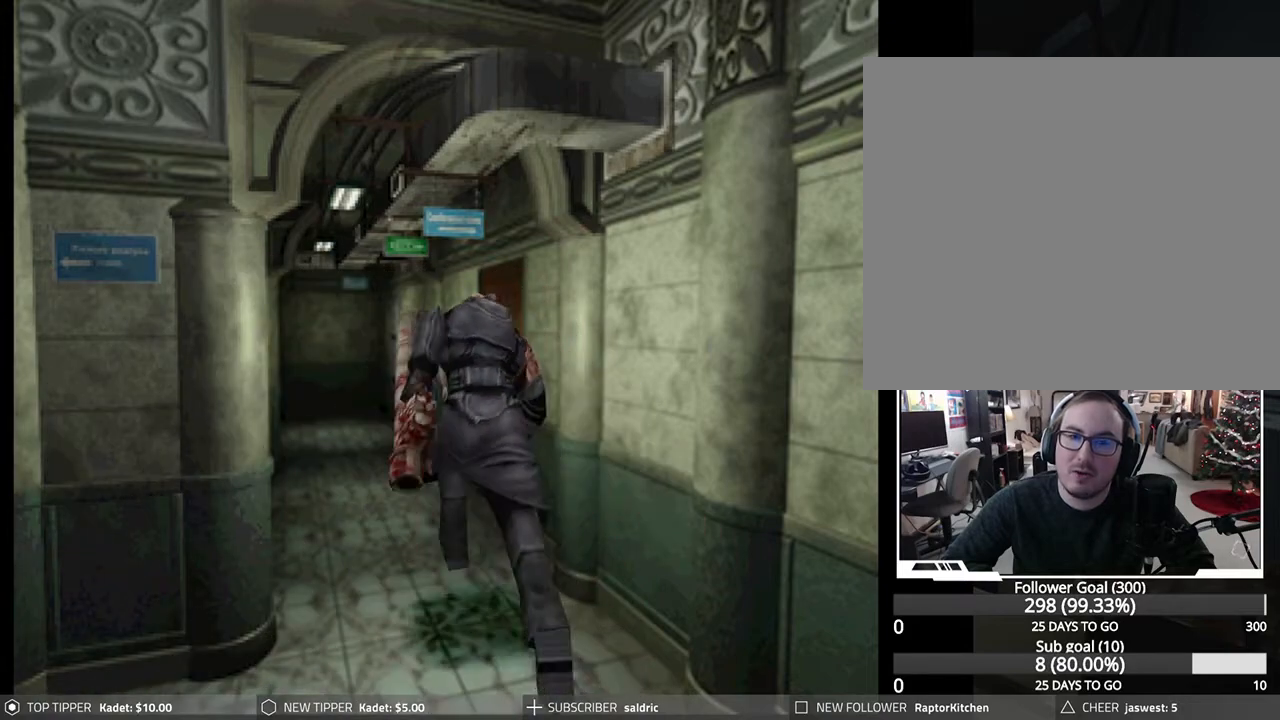
{"buttons": ["DPAD_DOWN"], "left_stick": "center", "events": [[100, "CROSS", "up"], [167, "CROSS", "down"], [283, "CROSS", "up"], [350, "CROSS", "down"], [467, "CROSS", "up"]]}
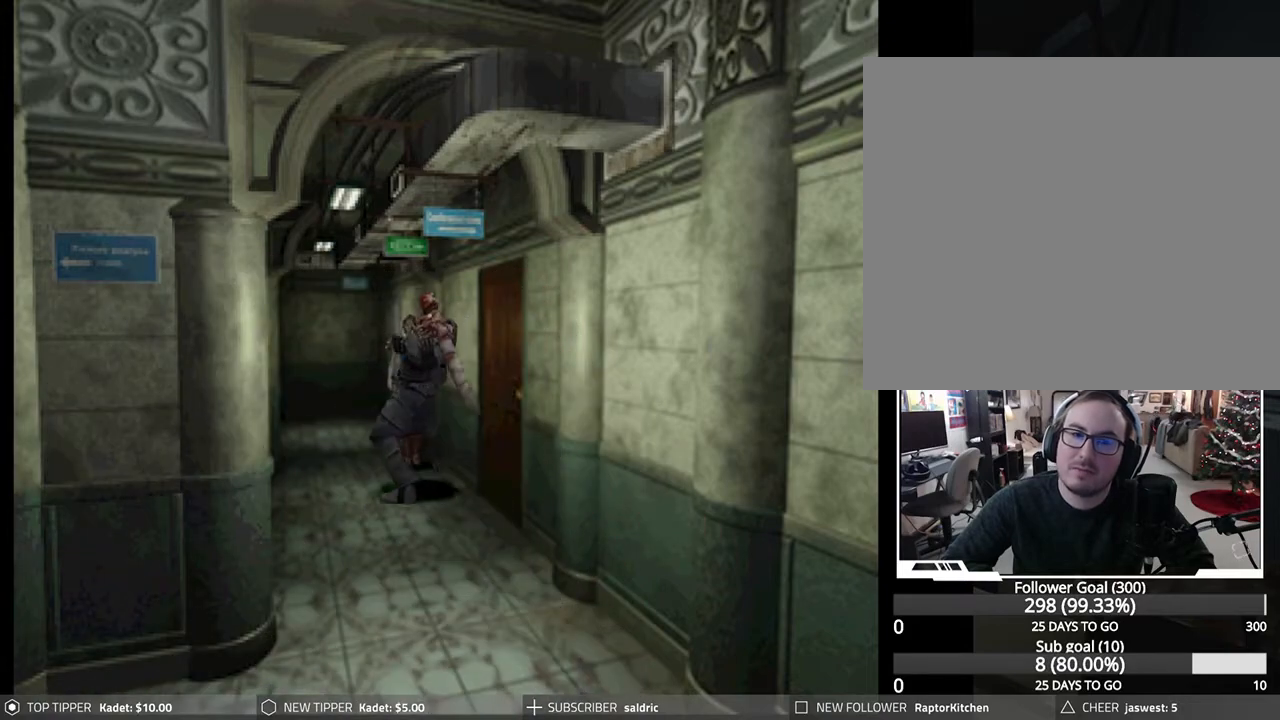
{"buttons": ["CROSS", "DPAD_DOWN"], "left_stick": "center", "events": [[33, "CROSS", "down"], [150, "CROSS", "up"], [233, "CROSS", "down"], [333, "CROSS", "up"], [400, "CROSS", "down"]]}
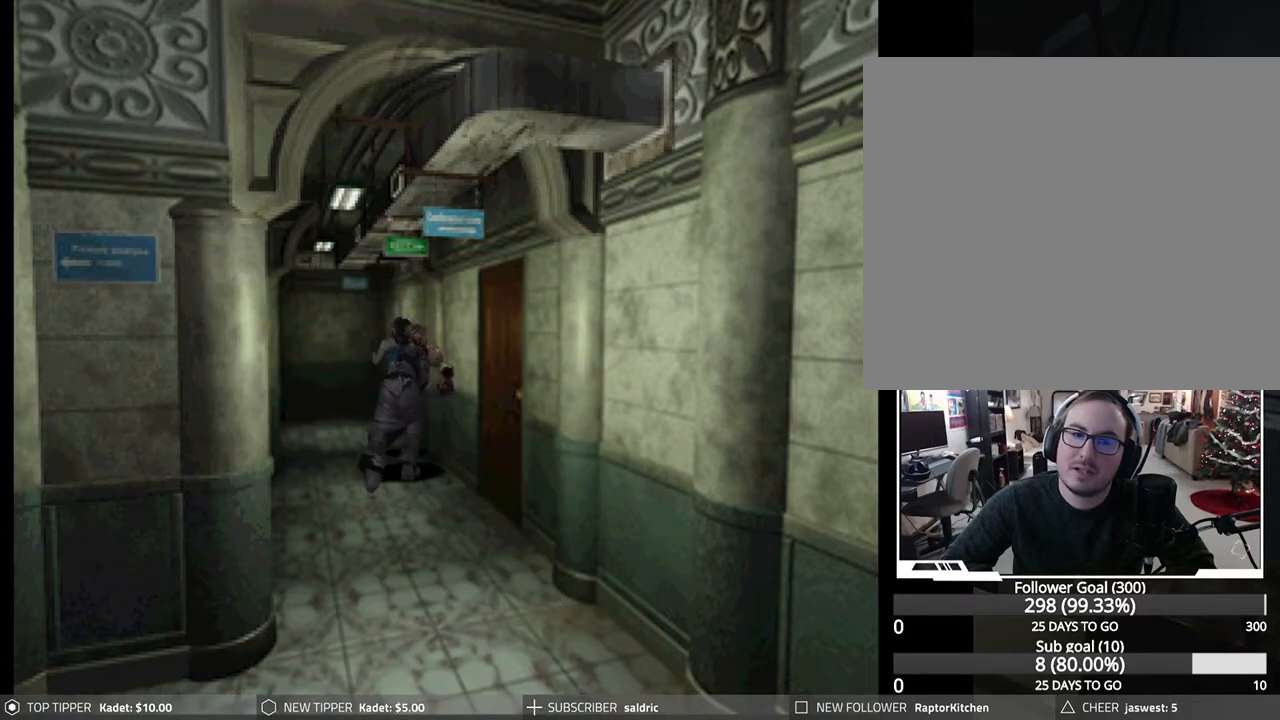
{"buttons": ["DPAD_DOWN"], "left_stick": "center", "events": [[17, "CROSS", "up"], [100, "CROSS", "down"], [250, "CROSS", "up"]]}
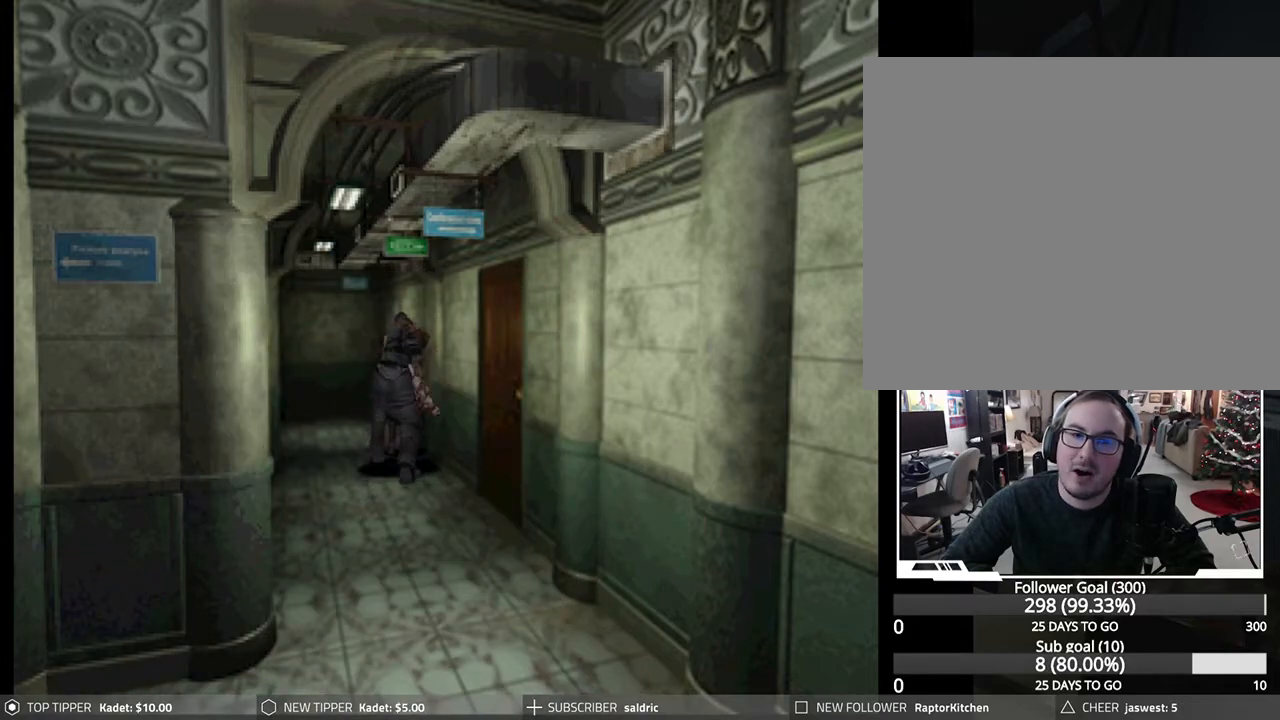
{"buttons": ["DPAD_DOWN"], "left_stick": "center", "events": []}
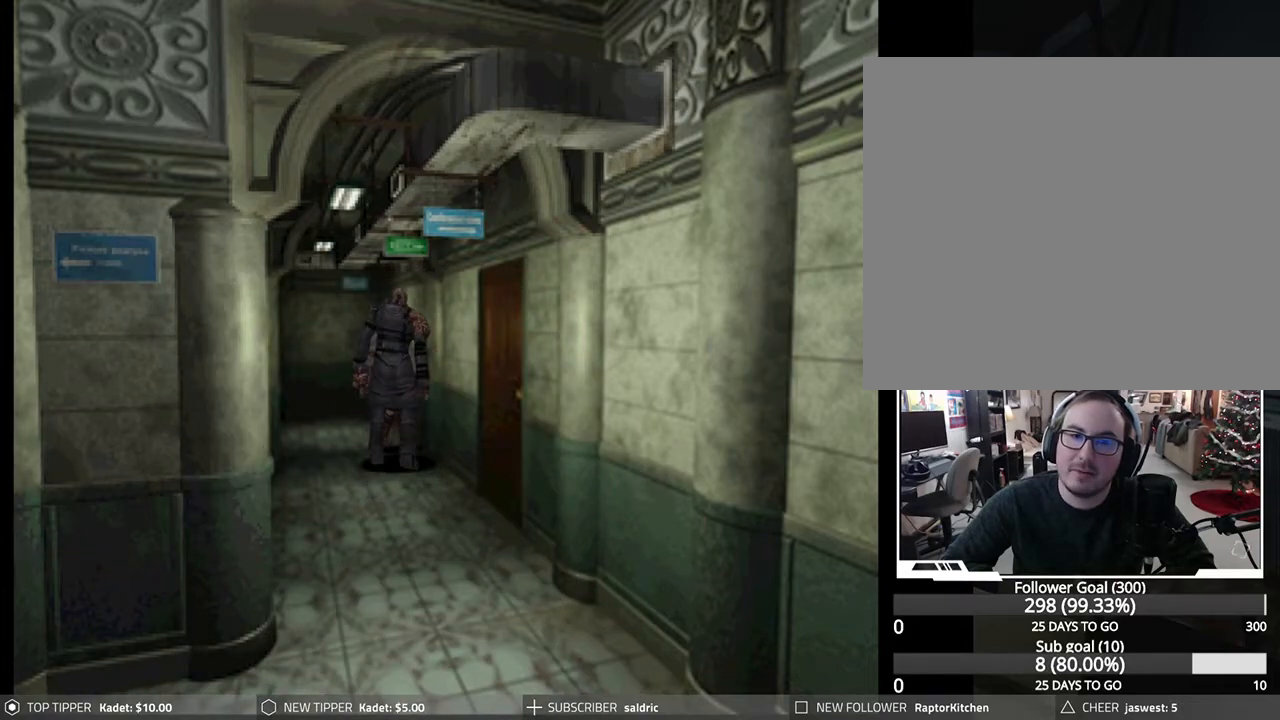
{"buttons": ["DPAD_DOWN"], "left_stick": "center", "events": [[117, "CROSS", "down"], [200, "CROSS", "up"], [350, "CROSS", "down"], [467, "CROSS", "up"]]}